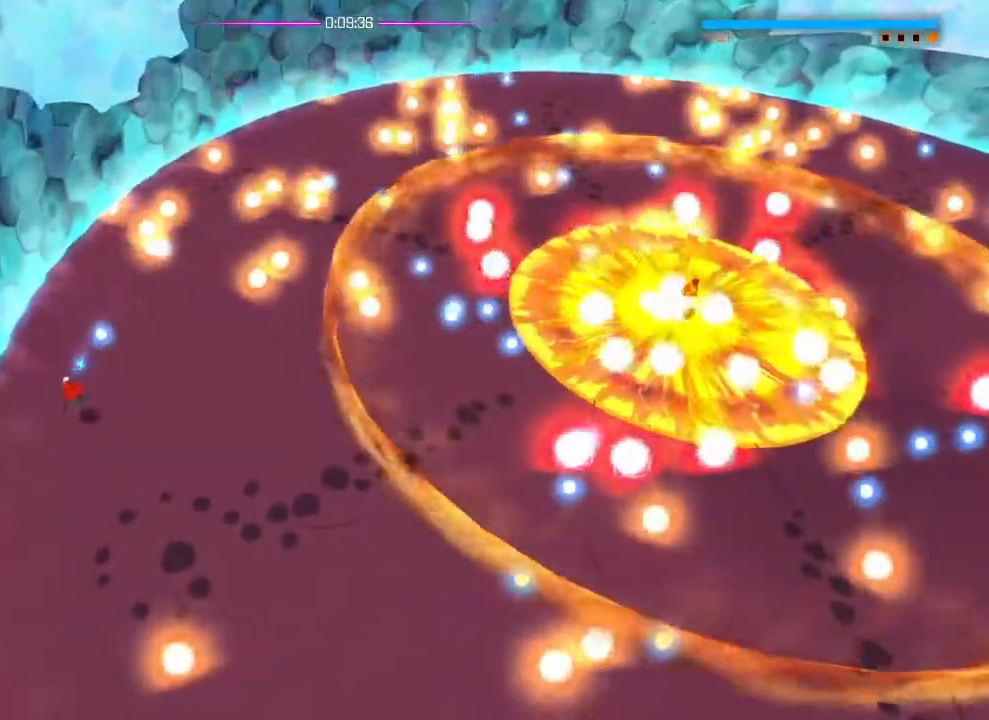
Gameplay with a controller (PlayStation layout); each line is a JSON object with the inputs held at the frame after it. "events" lists button and stick changes between this image and that frame as [ms after this image, input, new state], when the widget could be followed in between. Not read: DPAD_DOWN DPAD_LEFT DPAD_RIGHT DPAD_UP HOME SELECT START.
{"buttons": ["R2"], "left_stick": "down", "right_stick": "center", "events": [[384, "R2", "up"], [434, "L1", "down"], [434, "right_stick", "center"], [484, "R2", "down"], [501, "L1", "up"]]}
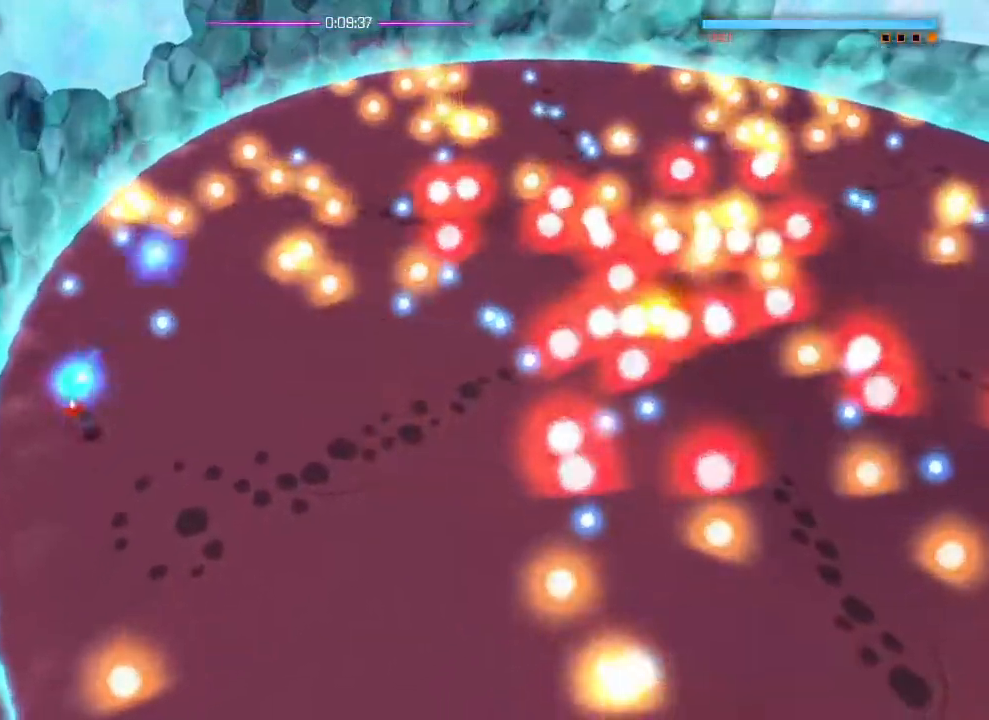
{"buttons": ["R2"], "left_stick": "right", "right_stick": "right", "events": [[233, "right_stick", "right"], [317, "left_stick", "down-right"], [467, "left_stick", "right"]]}
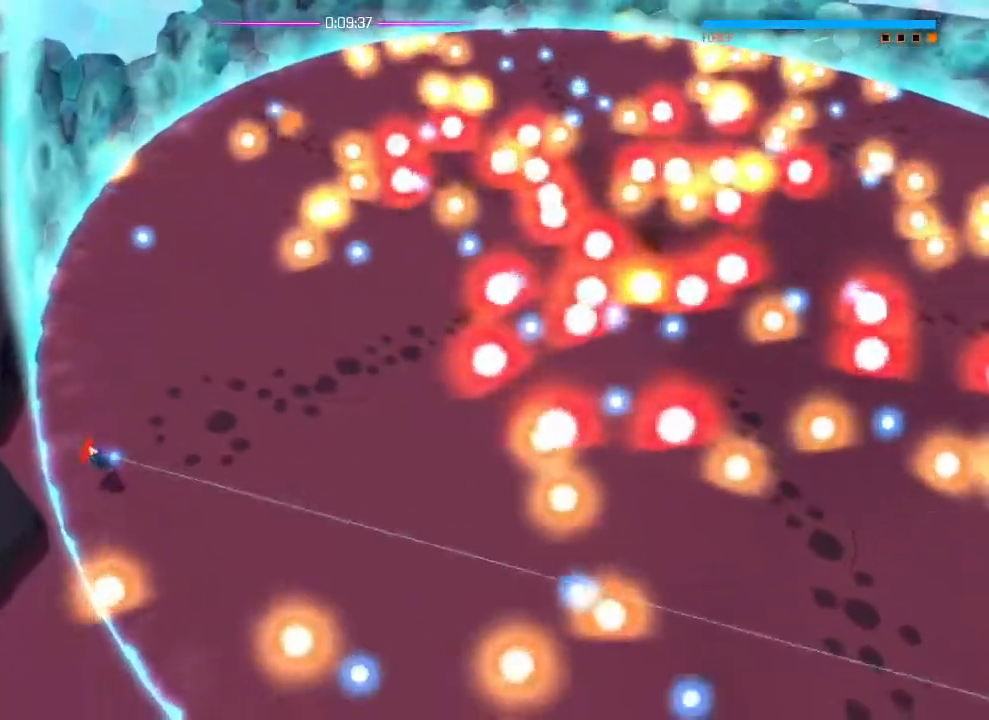
{"buttons": ["R2"], "left_stick": "center", "right_stick": "down-right", "events": [[17, "left_stick", "up-right"], [117, "right_stick", "down-right"], [251, "left_stick", "down-right"], [334, "left_stick", "center"]]}
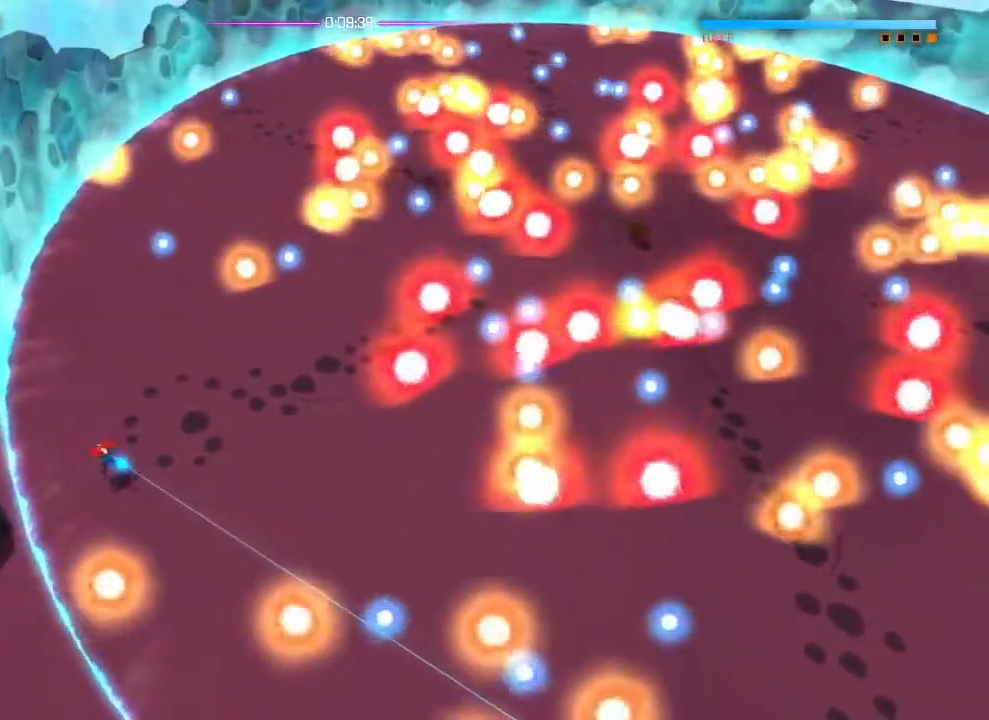
{"buttons": ["R2"], "left_stick": "down-right", "right_stick": "up-left", "events": [[100, "R2", "up"], [100, "left_stick", "down-right"], [133, "L1", "down"], [133, "right_stick", "center"], [200, "R2", "down"], [217, "L1", "up"], [467, "right_stick", "up-left"]]}
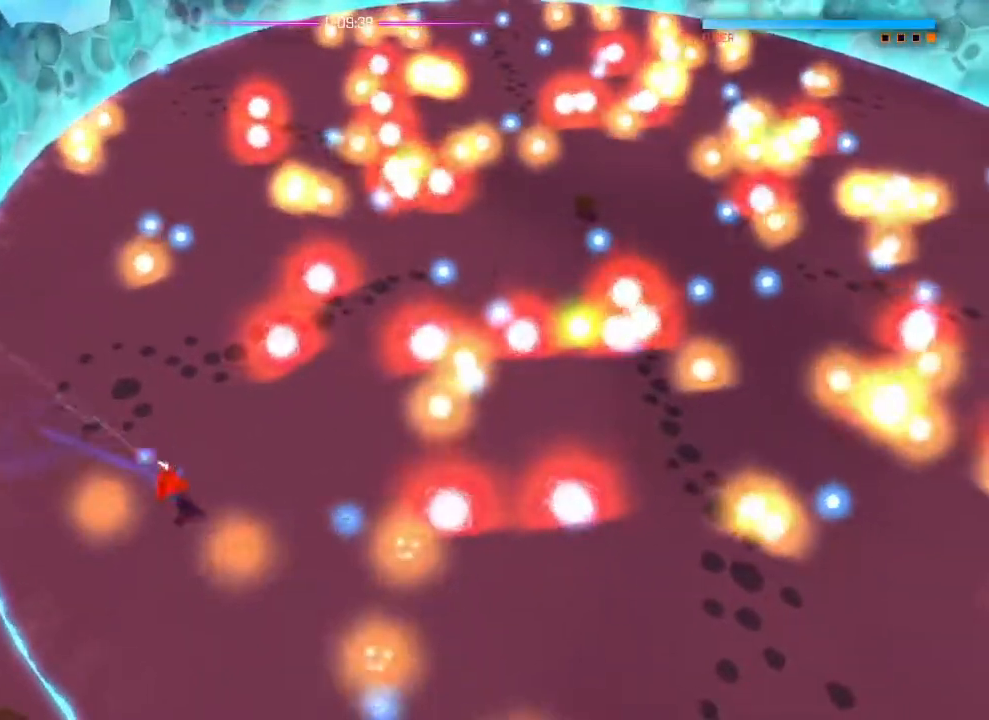
{"buttons": ["R2"], "left_stick": "down", "right_stick": "up", "events": [[151, "right_stick", "up"], [367, "left_stick", "down"]]}
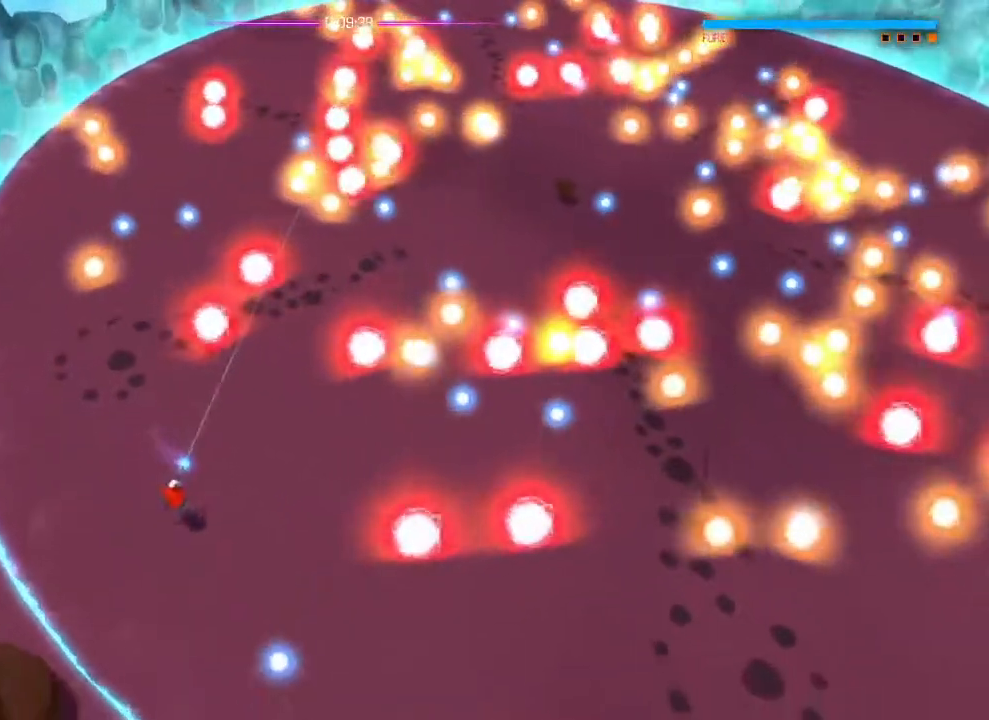
{"buttons": ["R2"], "left_stick": "down", "right_stick": "center", "events": [[350, "R2", "up"], [367, "right_stick", "center"], [384, "L1", "down"], [467, "L1", "up"], [467, "R2", "down"]]}